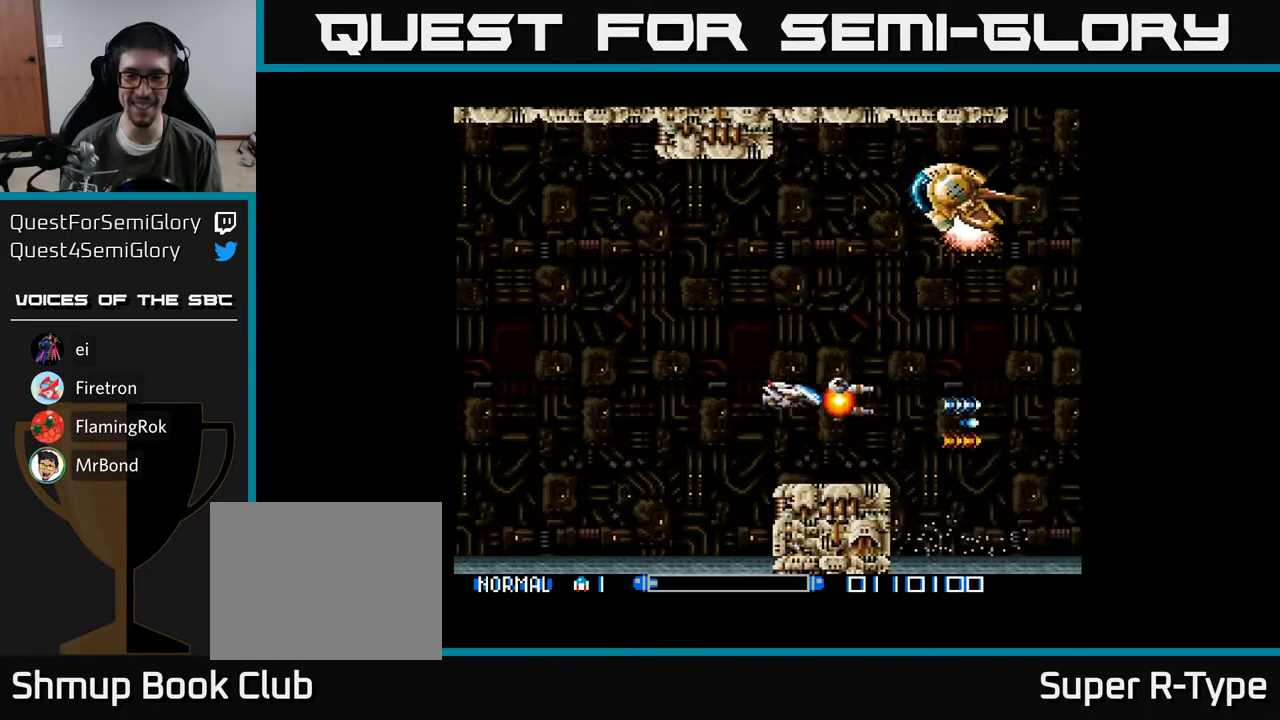
Gameplay with a controller (Xbox layout); each line is a JSON object with the inputs held at the frame after it. "events" lists button and stick changes between this image and that frame as [ms after this image, input, new state], when the widget could be followed in between. Not read: left_stick.
{"buttons": ["A", "DPAD_LEFT"], "right_stick": "center", "events": [[67, "A", "up"], [150, "A", "down"], [150, "DPAD_LEFT", "up"], [200, "A", "up"], [300, "A", "down"], [383, "A", "up"], [417, "DPAD_LEFT", "down"], [433, "DPAD_UP", "up"], [467, "A", "down"]]}
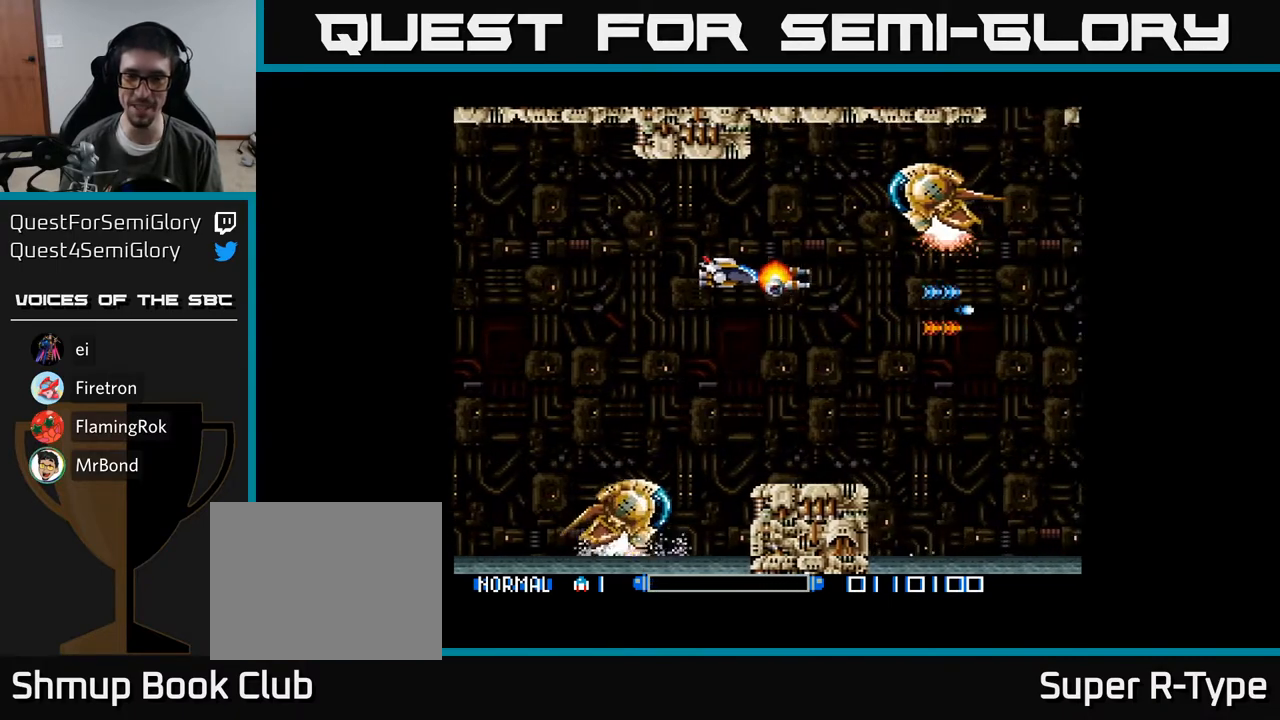
{"buttons": ["A", "DPAD_UP", "DPAD_LEFT"], "right_stick": "center", "events": [[50, "A", "up"], [117, "A", "down"], [183, "DPAD_UP", "down"], [217, "A", "up"], [283, "A", "down"]]}
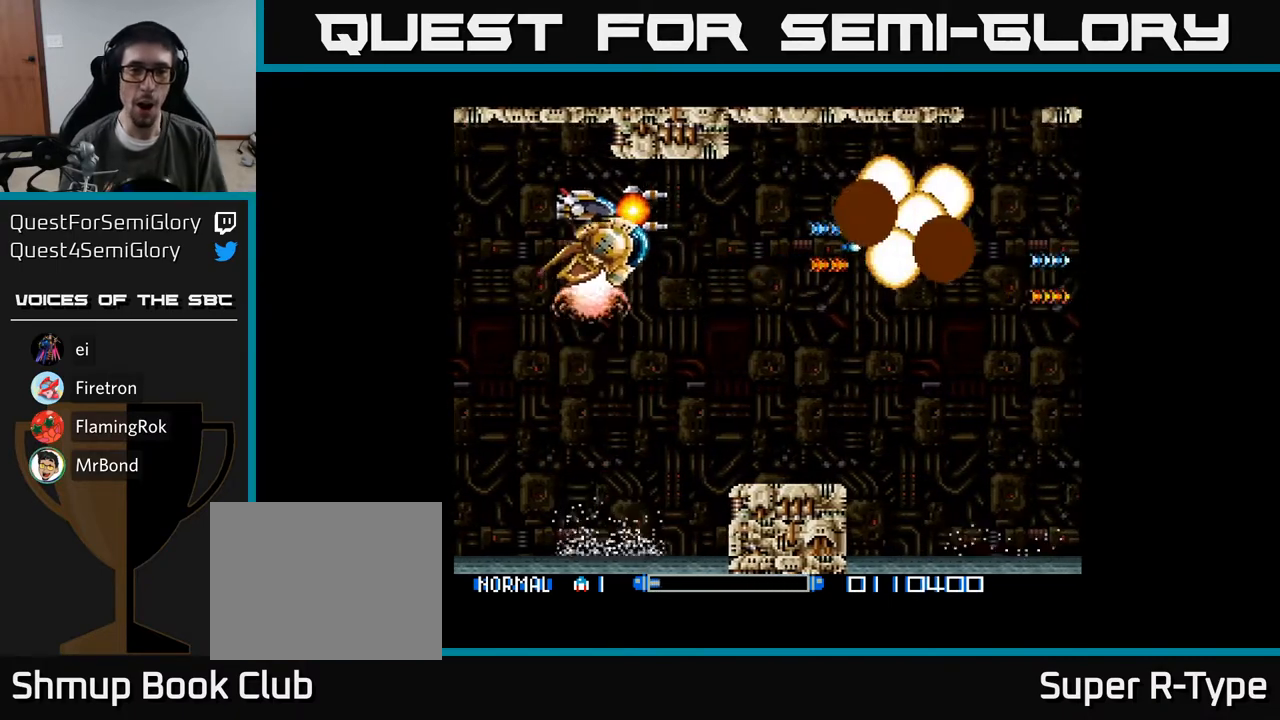
{"buttons": ["A"], "right_stick": "center", "events": [[133, "A", "up"], [150, "A", "down"], [250, "DPAD_UP", "up"], [267, "A", "up"], [317, "A", "down"], [450, "A", "up"], [483, "DPAD_LEFT", "up"], [500, "A", "down"]]}
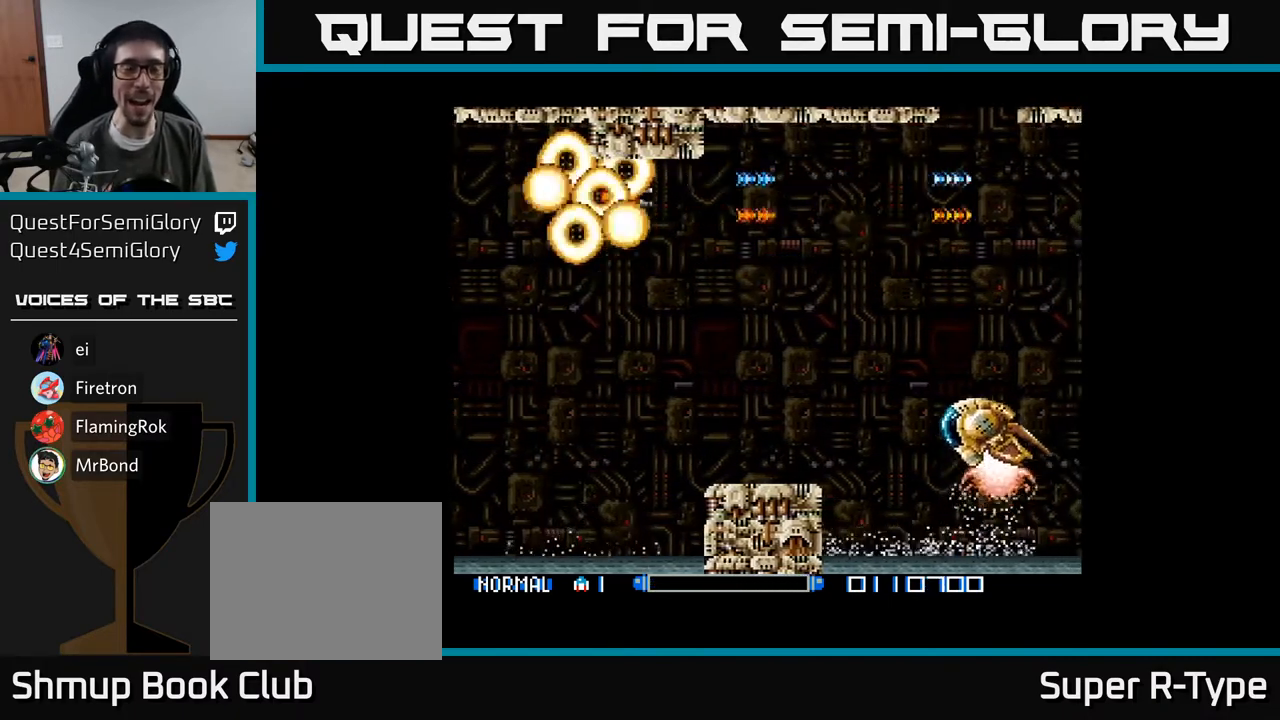
{"buttons": ["A"], "right_stick": "center", "events": [[167, "A", "up"], [200, "A", "down"], [383, "A", "up"], [417, "A", "down"]]}
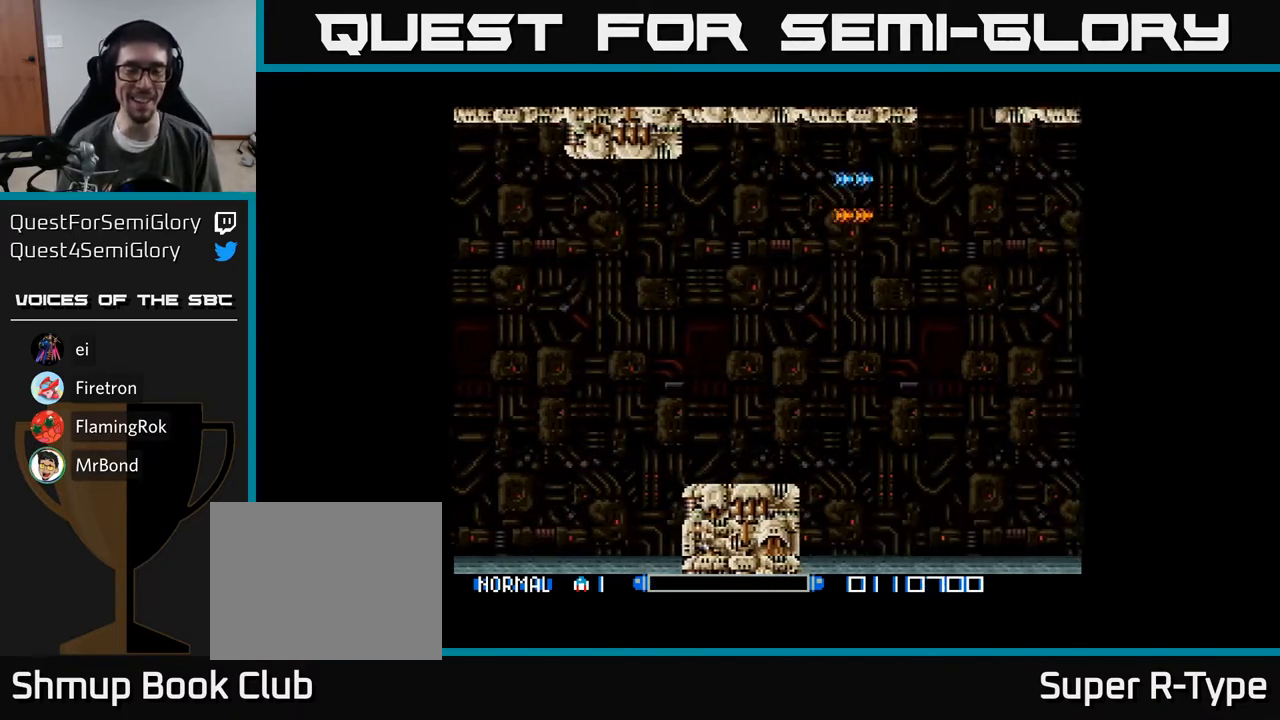
{"buttons": [], "right_stick": "center", "events": [[83, "A", "up"], [117, "A", "down"], [283, "A", "up"], [317, "A", "down"], [450, "A", "up"]]}
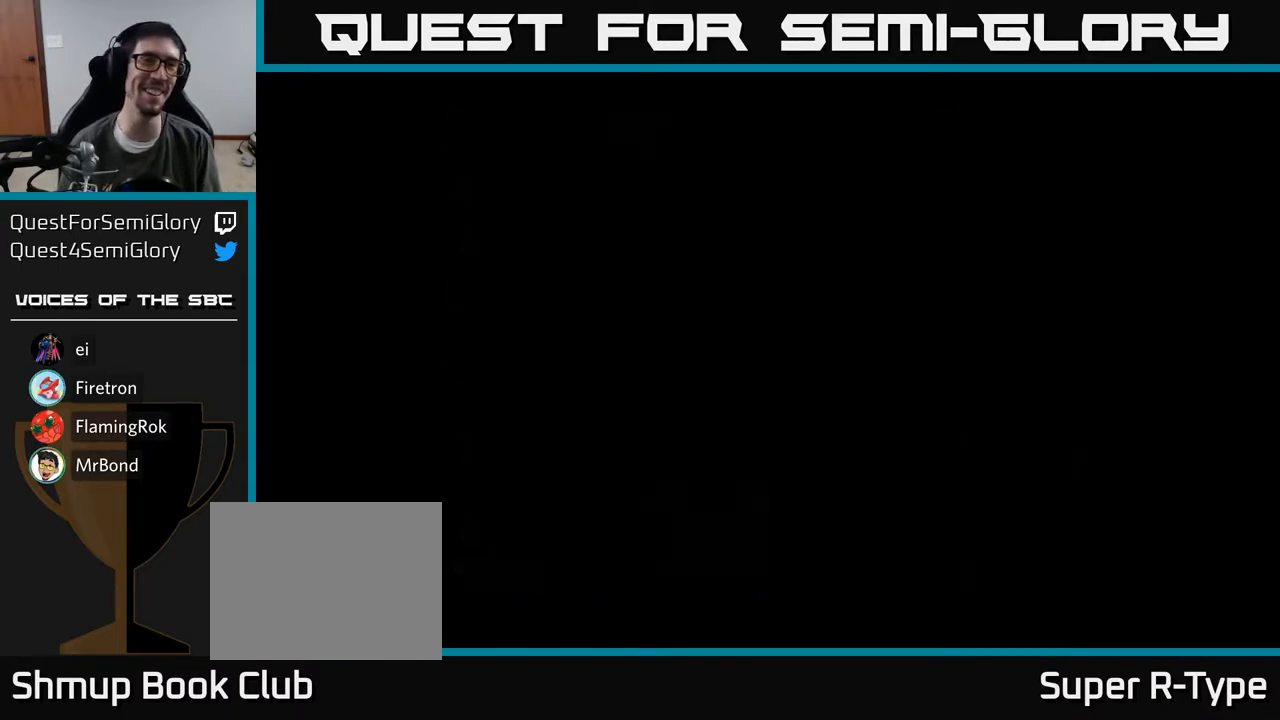
{"buttons": [], "right_stick": "center", "events": [[33, "A", "down"], [217, "A", "up"], [300, "A", "down"], [483, "A", "up"]]}
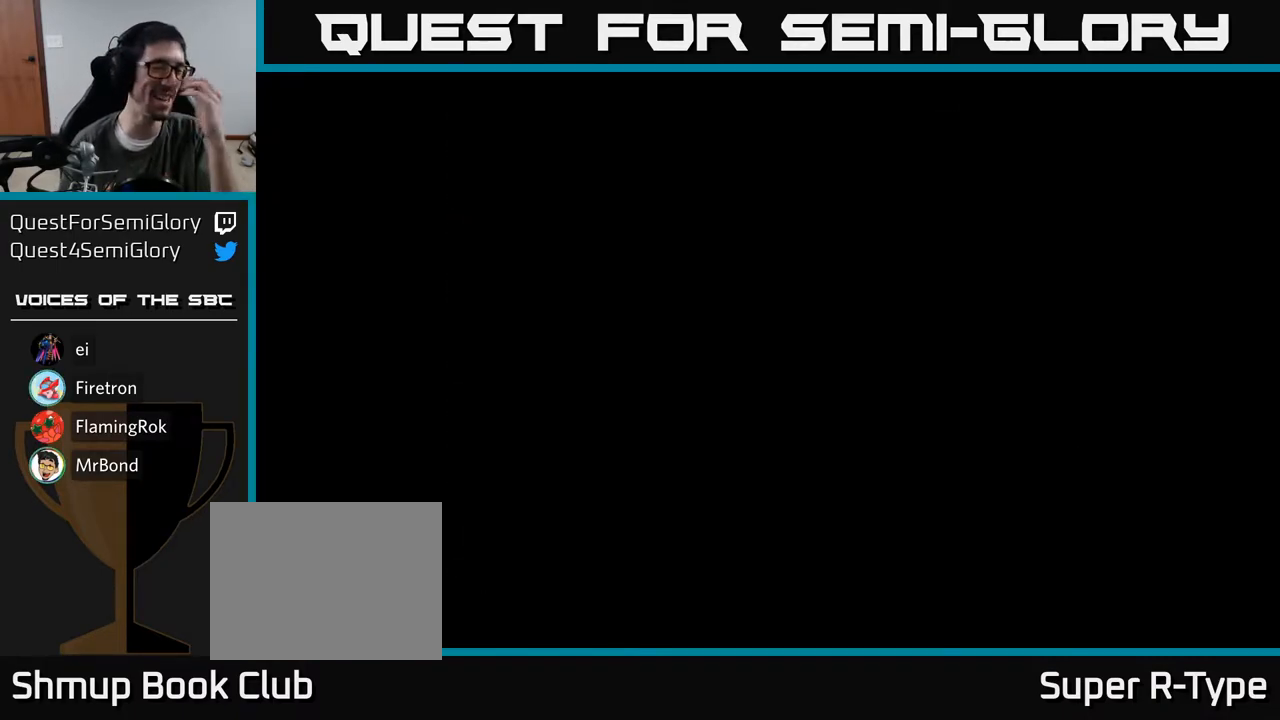
{"buttons": ["A"], "right_stick": "center", "events": [[33, "A", "down"], [200, "A", "up"], [250, "A", "down"], [367, "A", "up"], [483, "A", "down"]]}
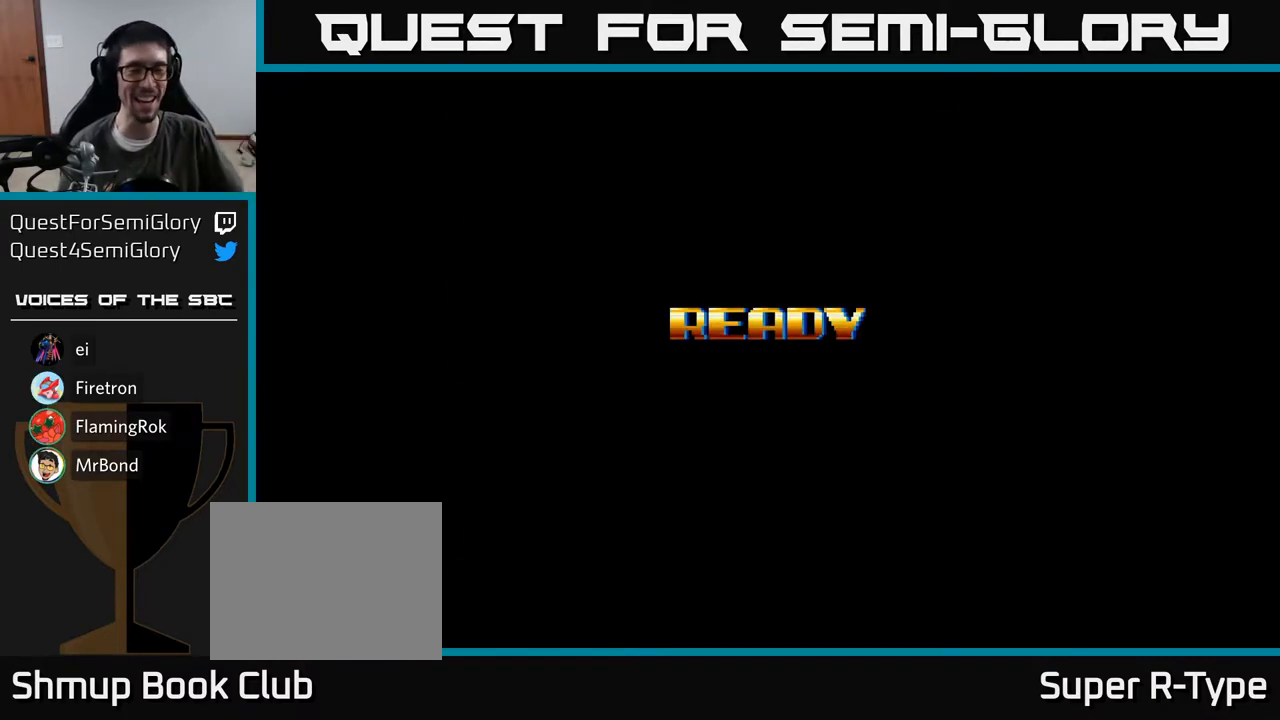
{"buttons": [], "right_stick": "center", "events": [[100, "A", "up"]]}
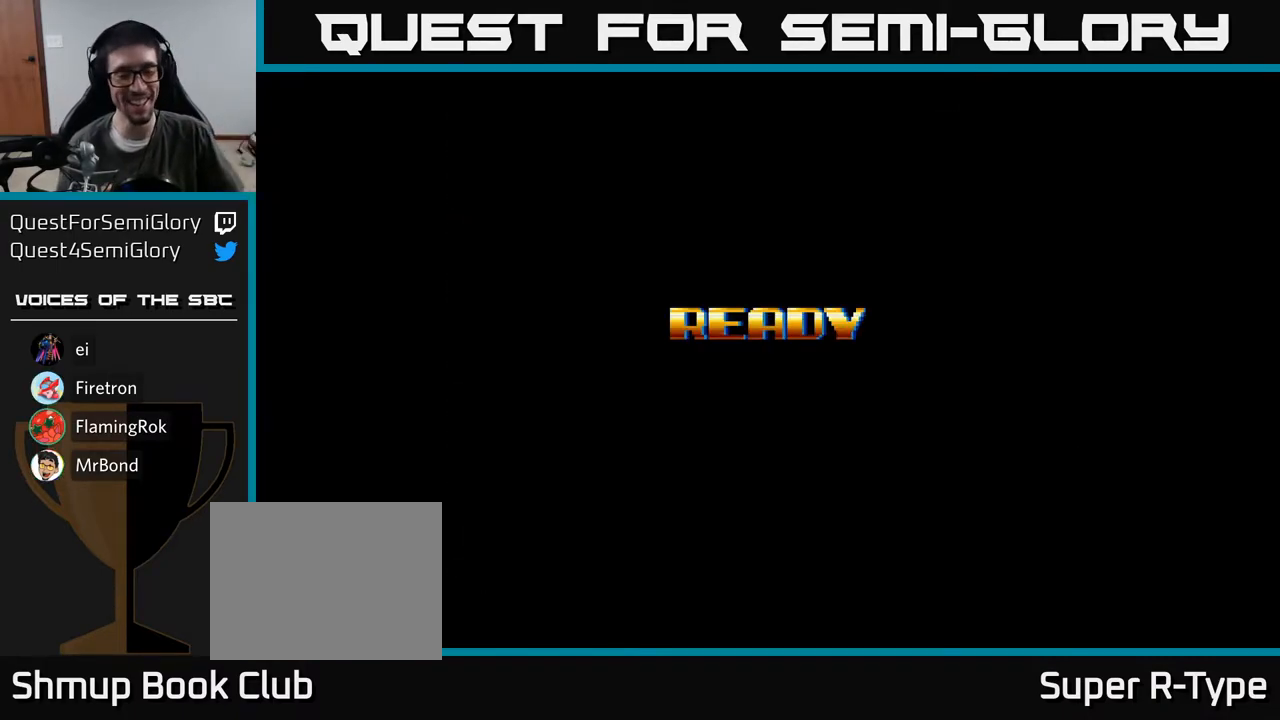
{"buttons": [], "right_stick": "center", "events": []}
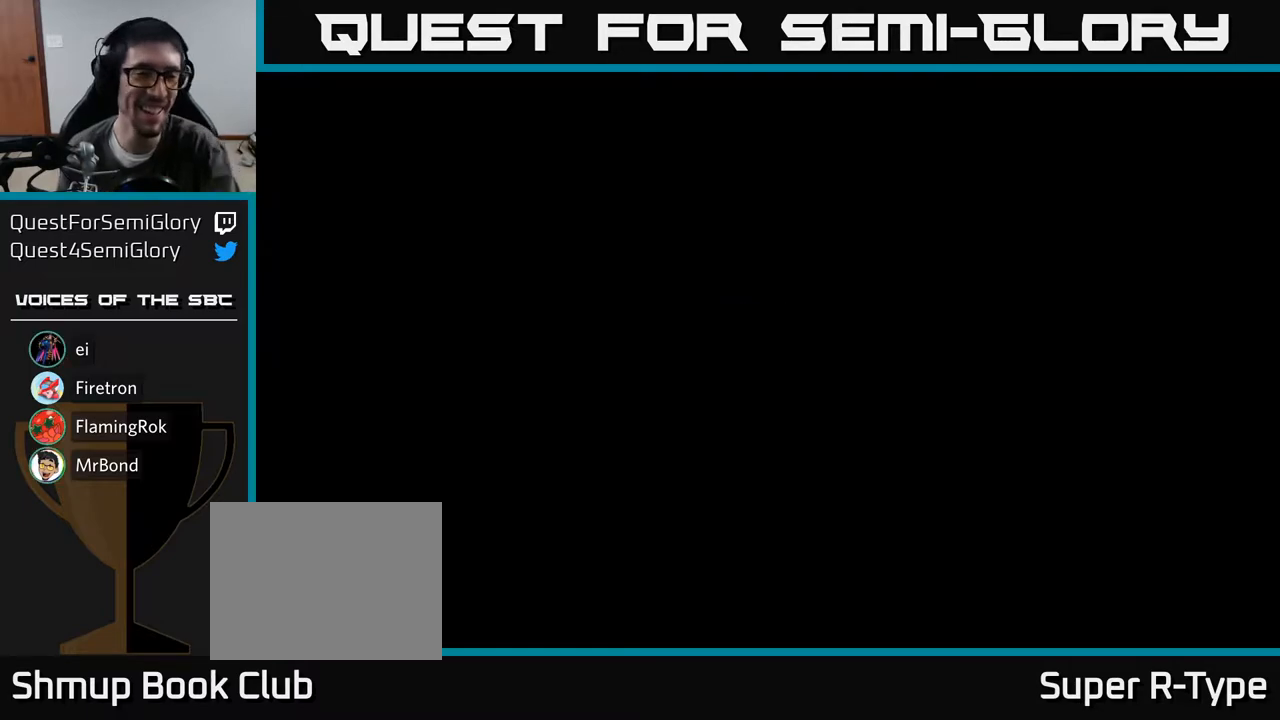
{"buttons": [], "right_stick": "center", "events": []}
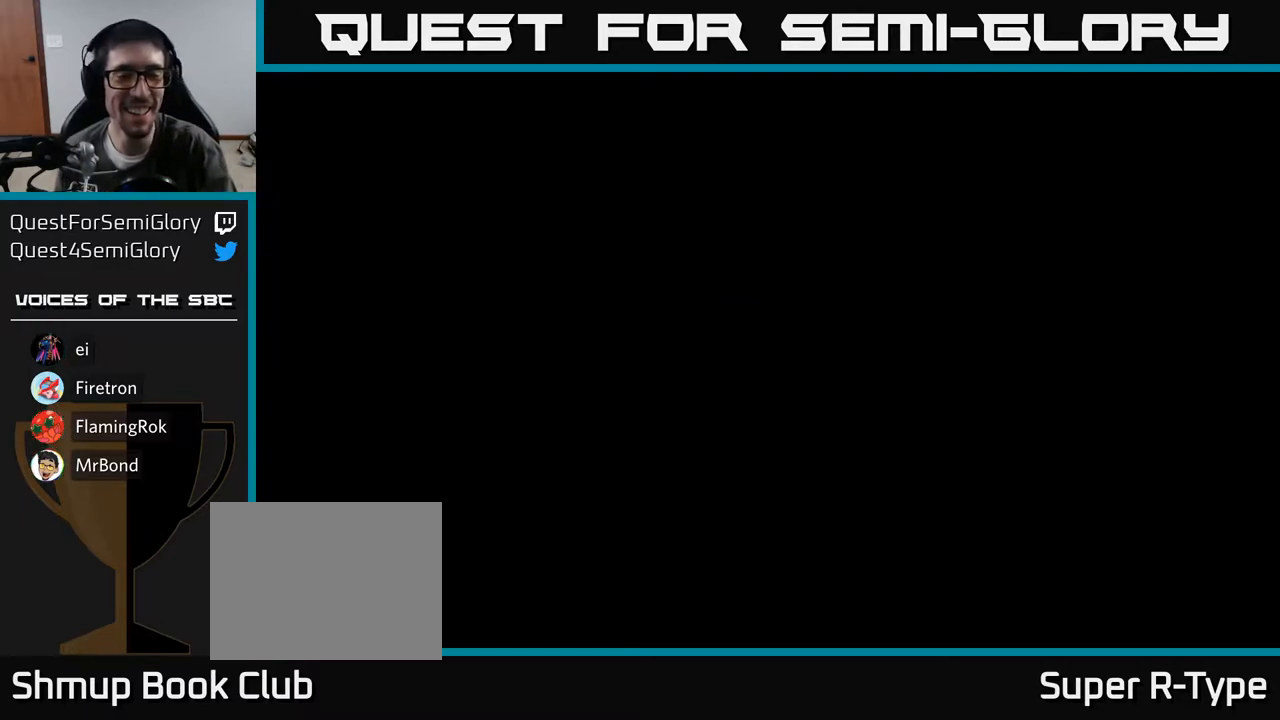
{"buttons": [], "right_stick": "center", "events": []}
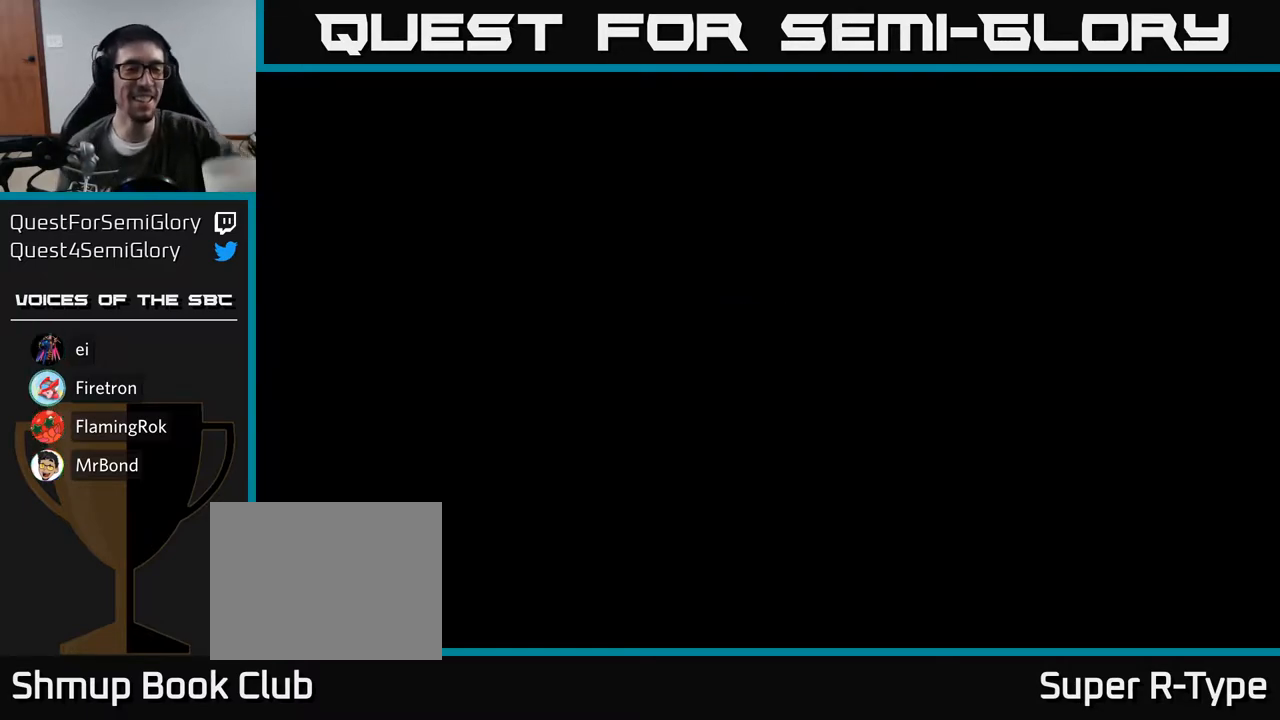
{"buttons": [], "right_stick": "center", "events": []}
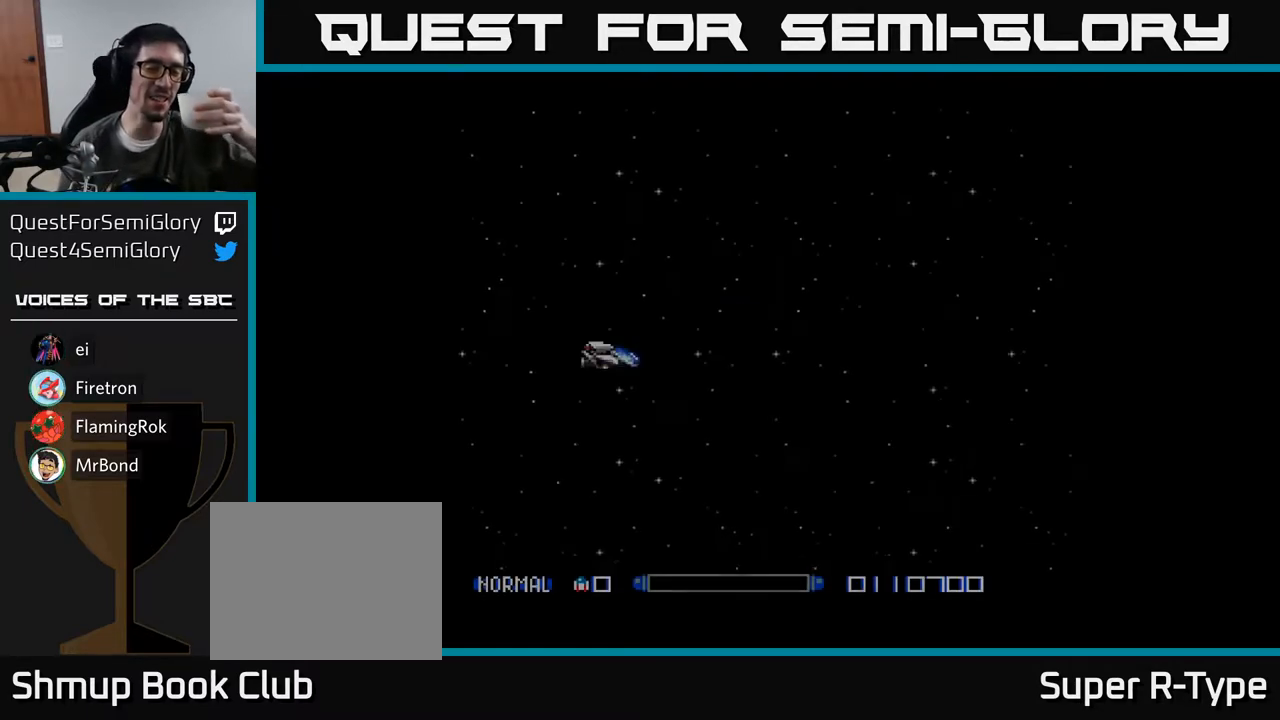
{"buttons": ["START"], "right_stick": "center", "events": [[450, "START", "down"]]}
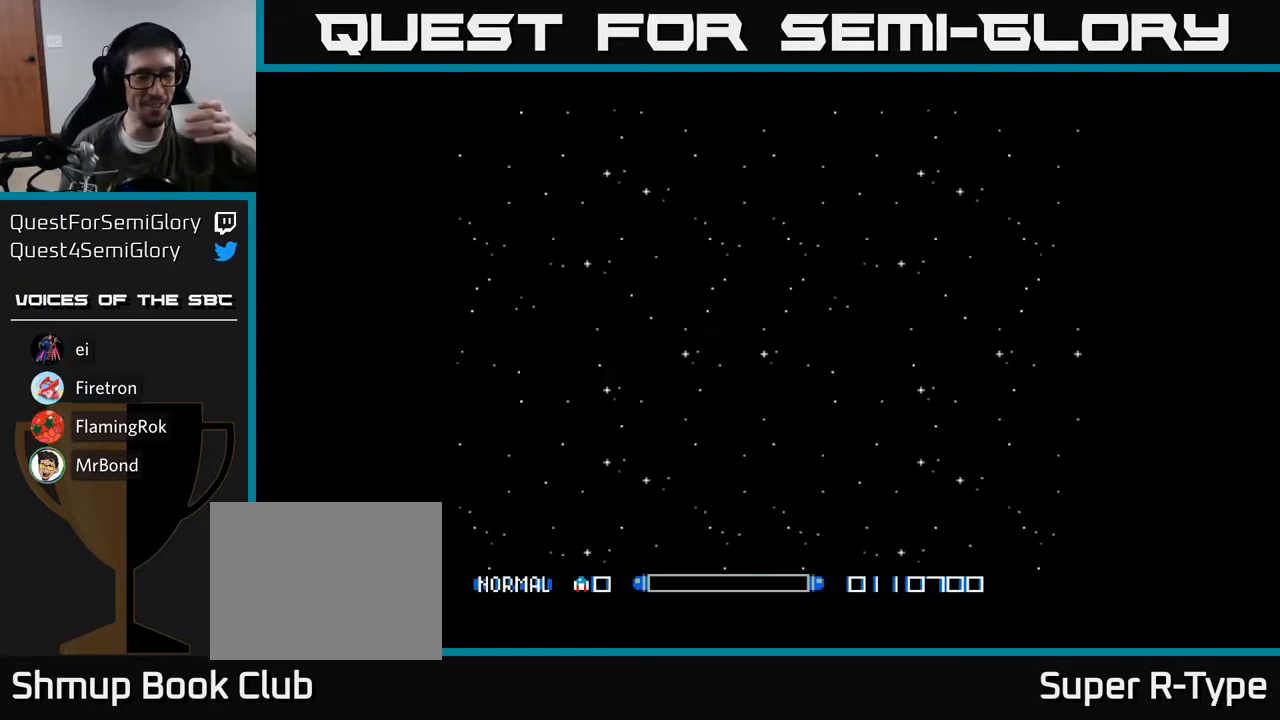
{"buttons": [], "right_stick": "center", "events": [[100, "START", "up"]]}
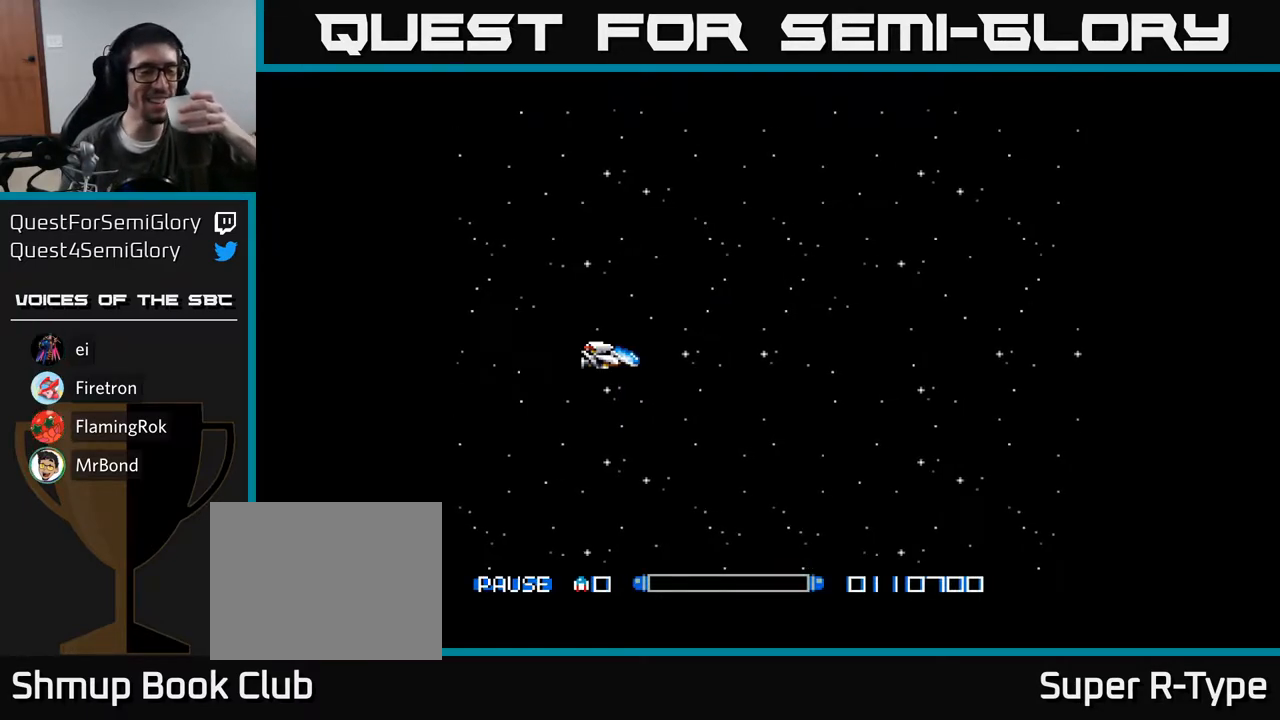
{"buttons": [], "right_stick": "center", "events": []}
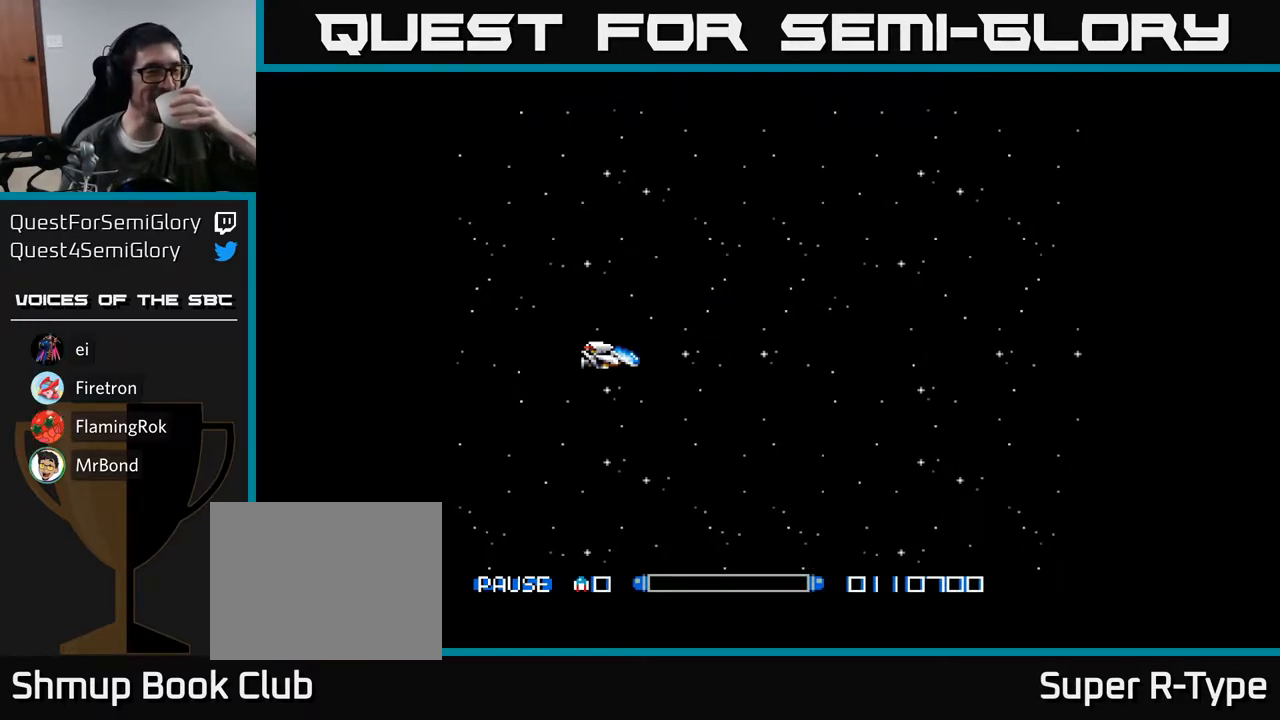
{"buttons": [], "right_stick": "center", "events": []}
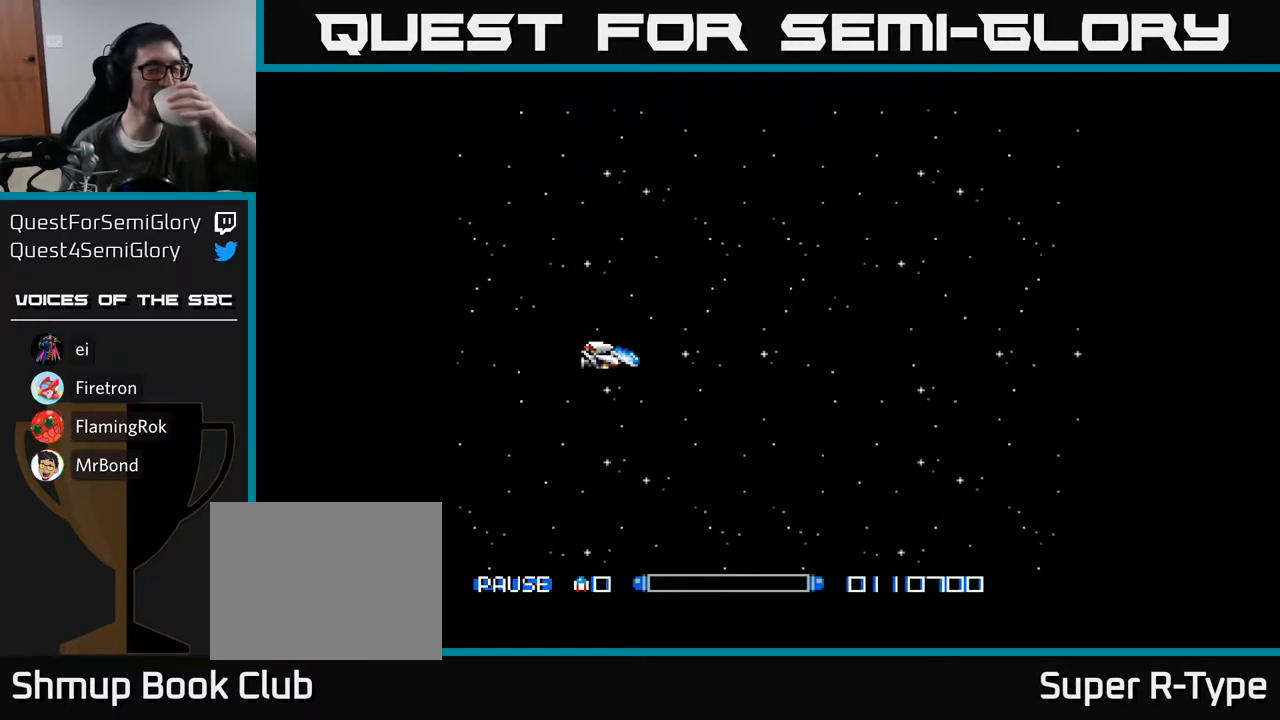
{"buttons": [], "right_stick": "center", "events": []}
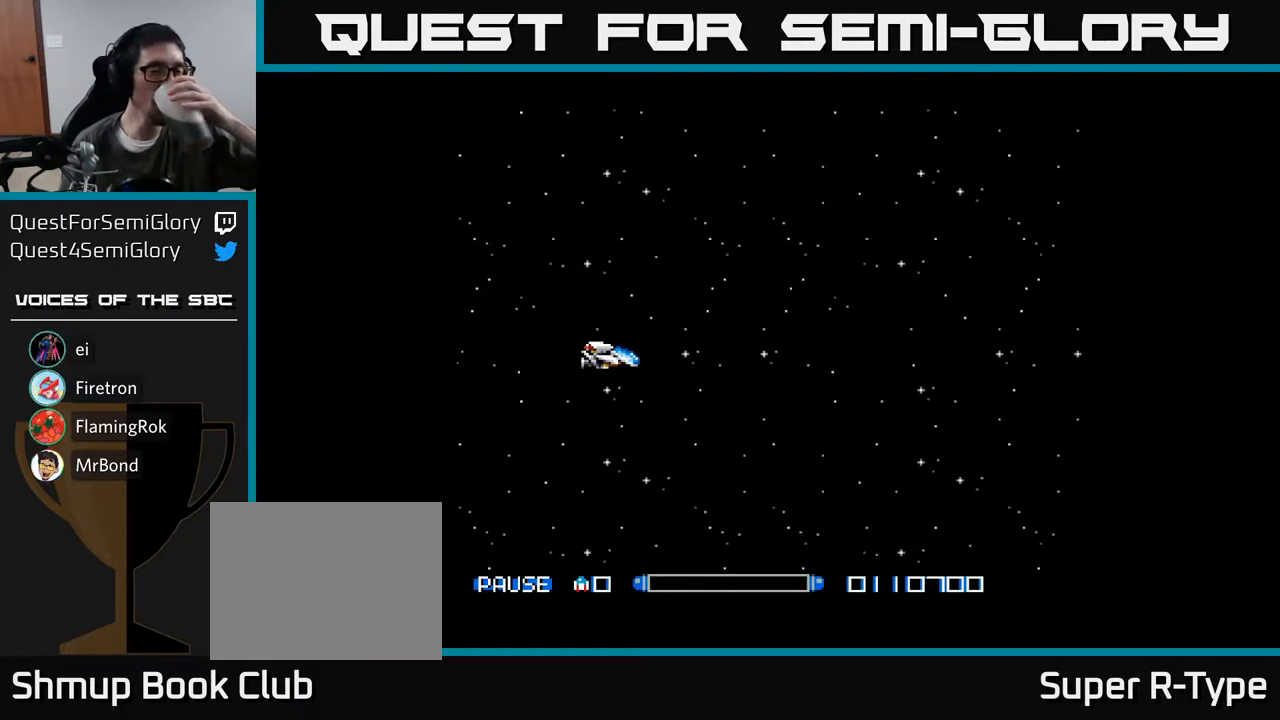
{"buttons": [], "right_stick": "center", "events": []}
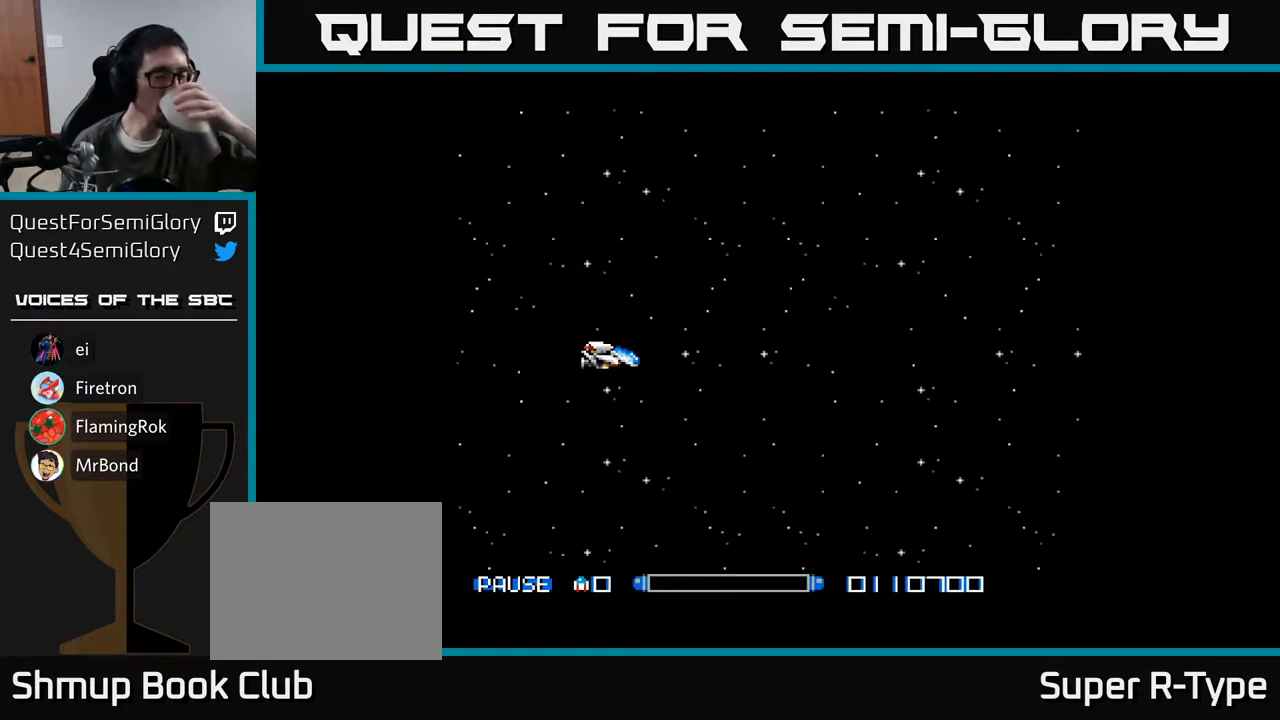
{"buttons": [], "right_stick": "center", "events": []}
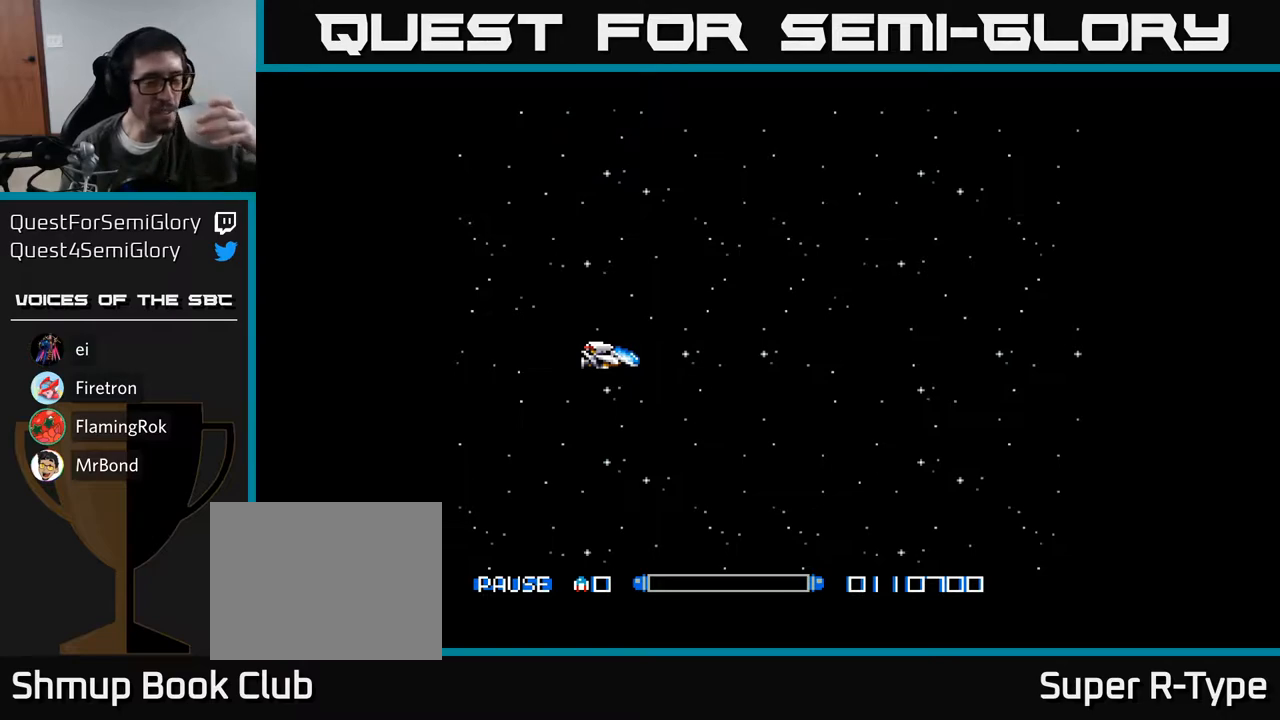
{"buttons": [], "right_stick": "center", "events": []}
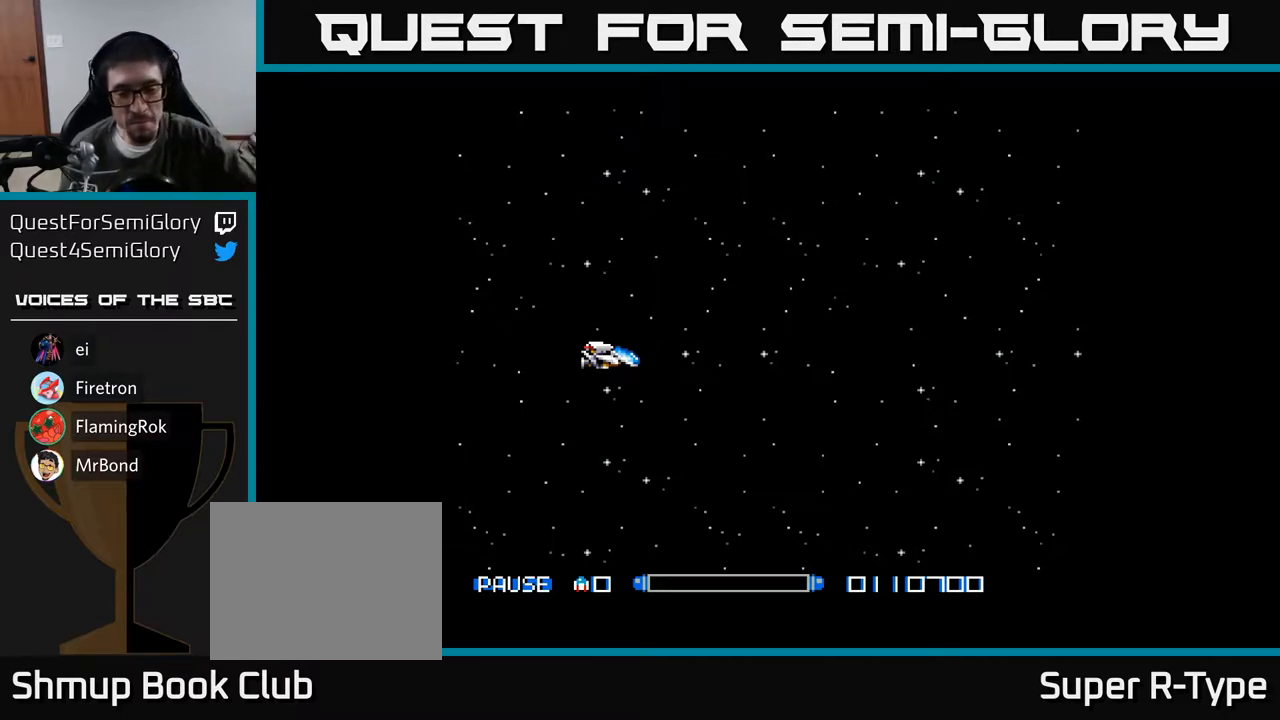
{"buttons": [], "right_stick": "center", "events": []}
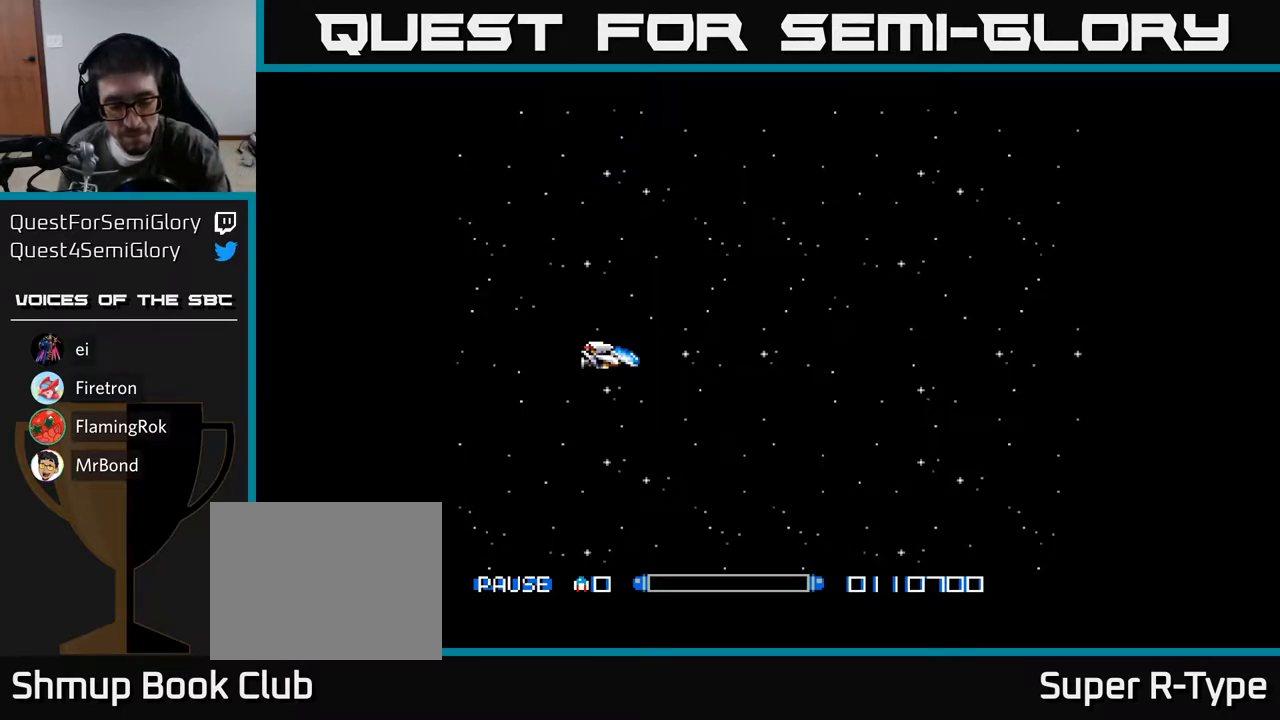
{"buttons": ["A"], "right_stick": "center", "events": [[150, "START", "down"], [267, "START", "up"], [433, "A", "down"]]}
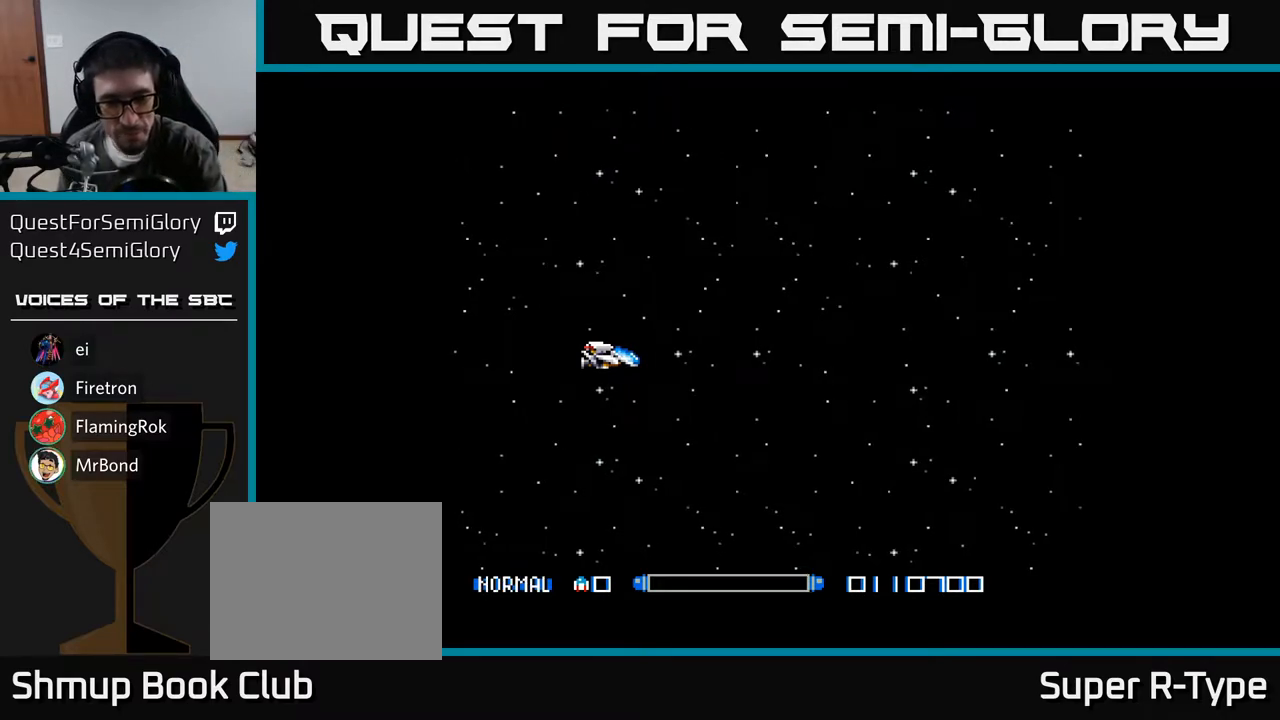
{"buttons": ["A"], "right_stick": "center", "events": []}
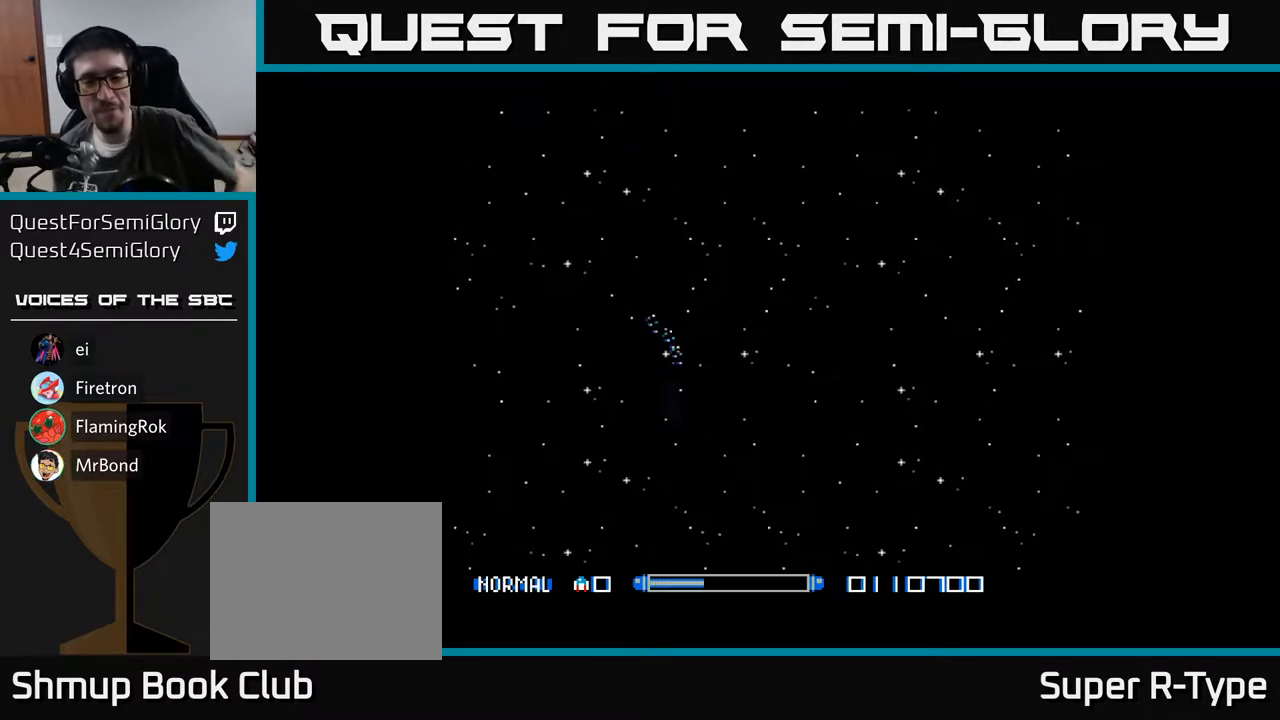
{"buttons": ["A"], "right_stick": "center", "events": []}
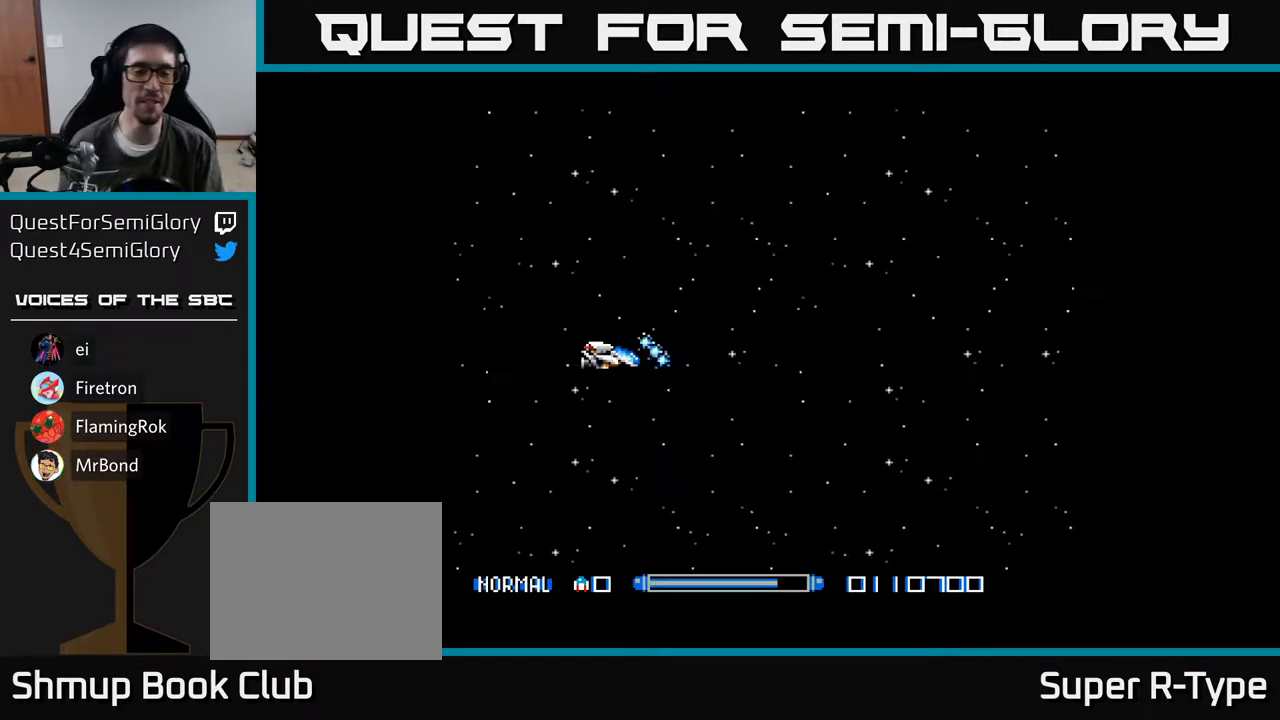
{"buttons": ["A"], "right_stick": "center", "events": []}
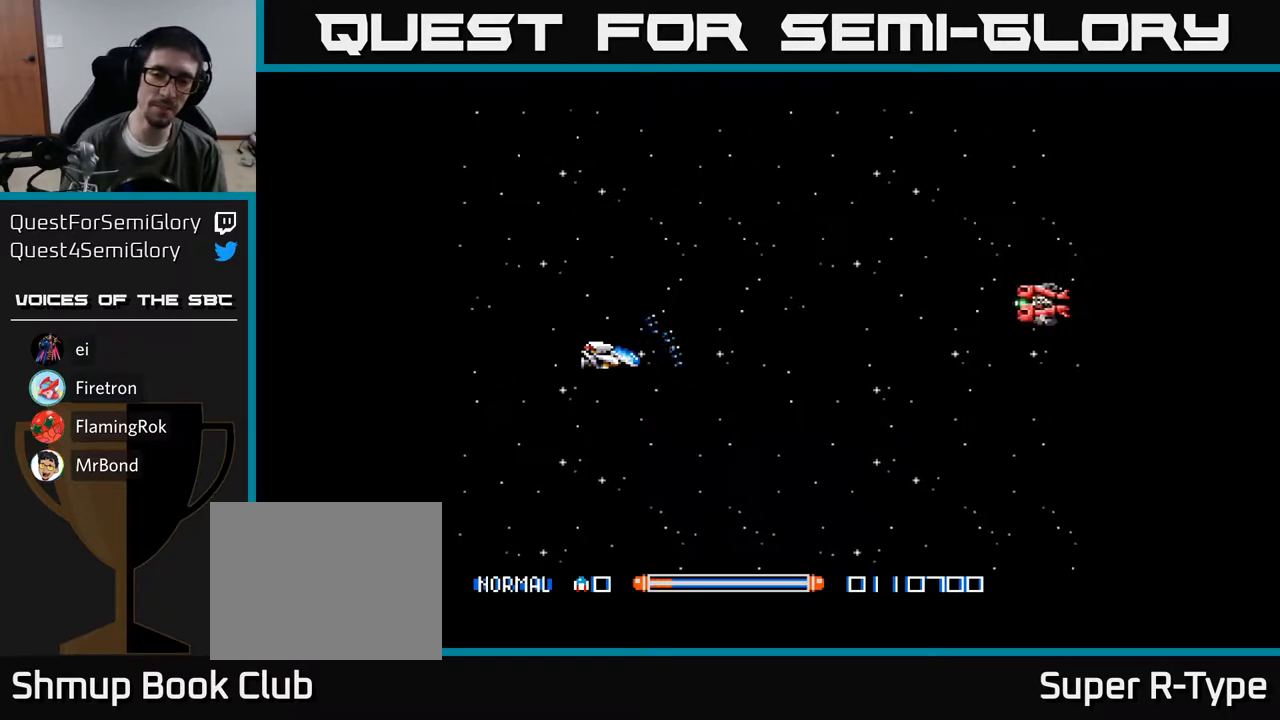
{"buttons": ["DPAD_UP"], "right_stick": "center", "events": [[83, "DPAD_UP", "down"], [183, "A", "up"], [283, "A", "down"], [333, "A", "up"], [433, "A", "down"], [483, "A", "up"]]}
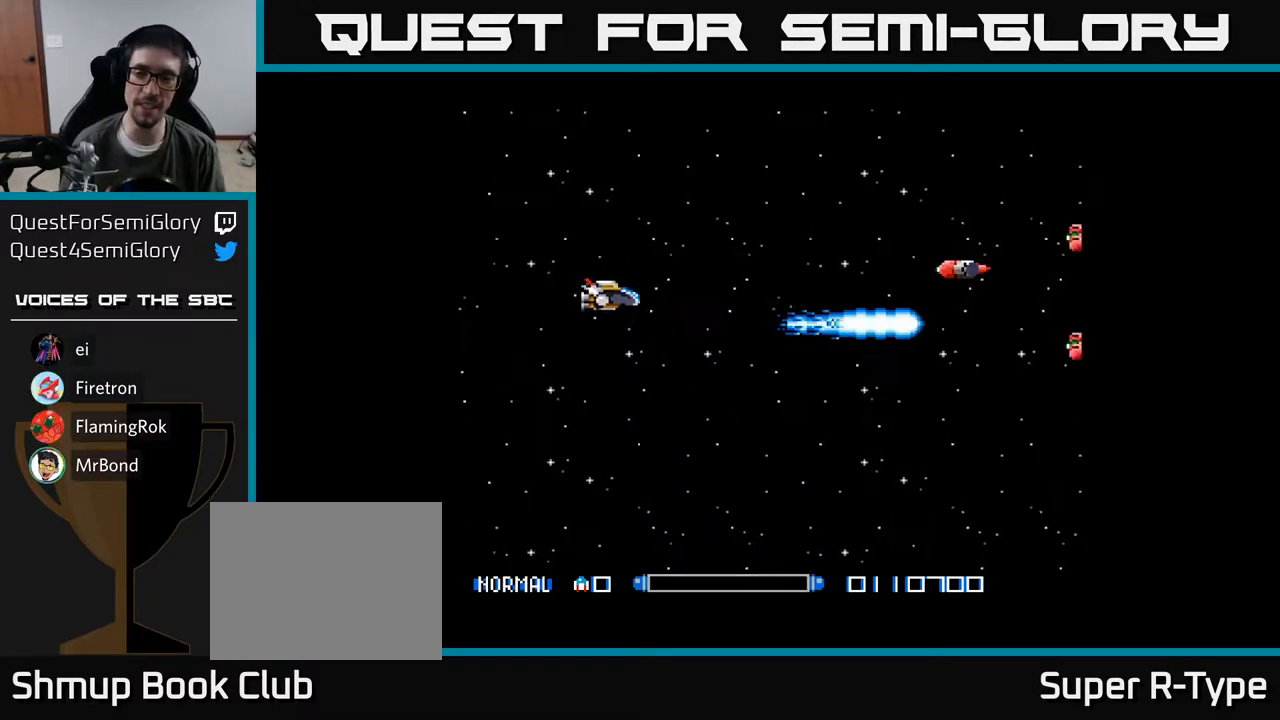
{"buttons": ["A", "DPAD_RIGHT"], "right_stick": "center", "events": [[83, "A", "down"], [117, "DPAD_UP", "up"], [133, "A", "up"], [233, "A", "down"], [267, "DPAD_UP", "down"], [283, "A", "up"], [367, "A", "down"], [417, "A", "up"], [483, "DPAD_UP", "up"], [500, "A", "down"], [500, "DPAD_RIGHT", "down"]]}
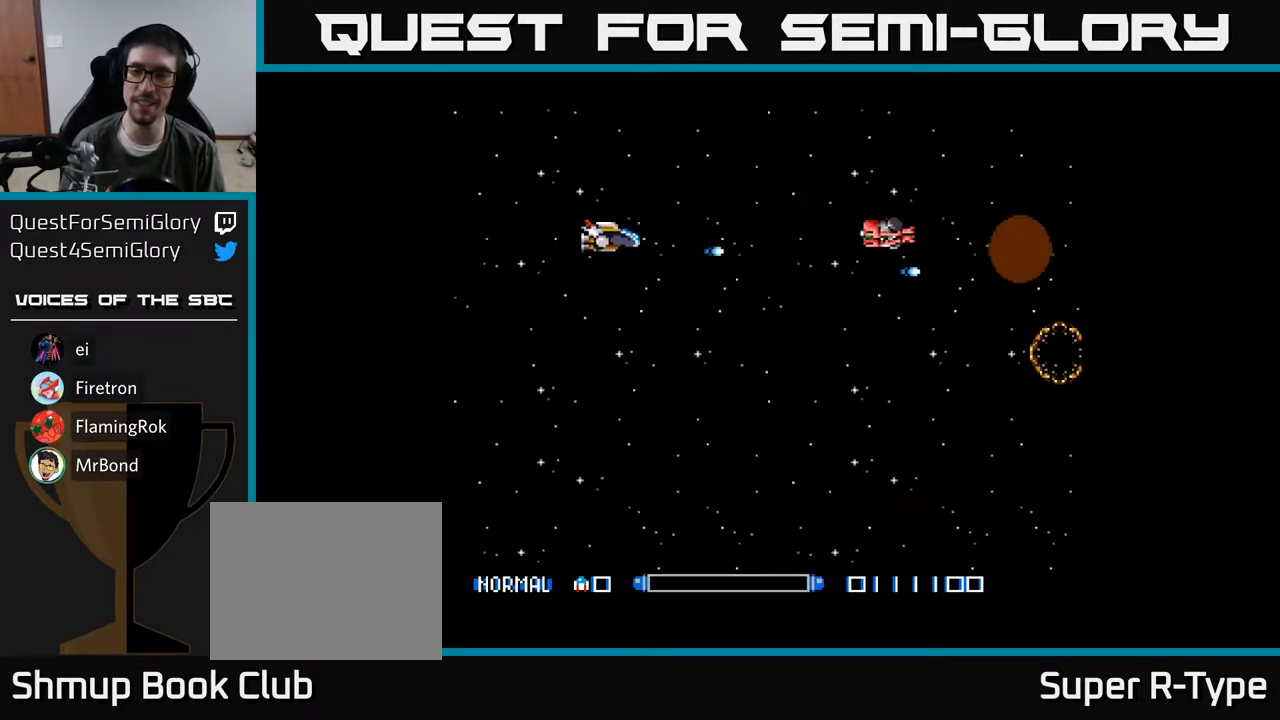
{"buttons": ["A", "DPAD_DOWN"], "right_stick": "center", "events": [[17, "DPAD_DOWN", "down"], [33, "A", "up"], [83, "DPAD_RIGHT", "up"], [133, "A", "down"], [133, "DPAD_RIGHT", "down"], [167, "A", "up"], [167, "DPAD_DOWN", "up"], [250, "A", "down"], [250, "DPAD_DOWN", "down"], [317, "DPAD_RIGHT", "up"]]}
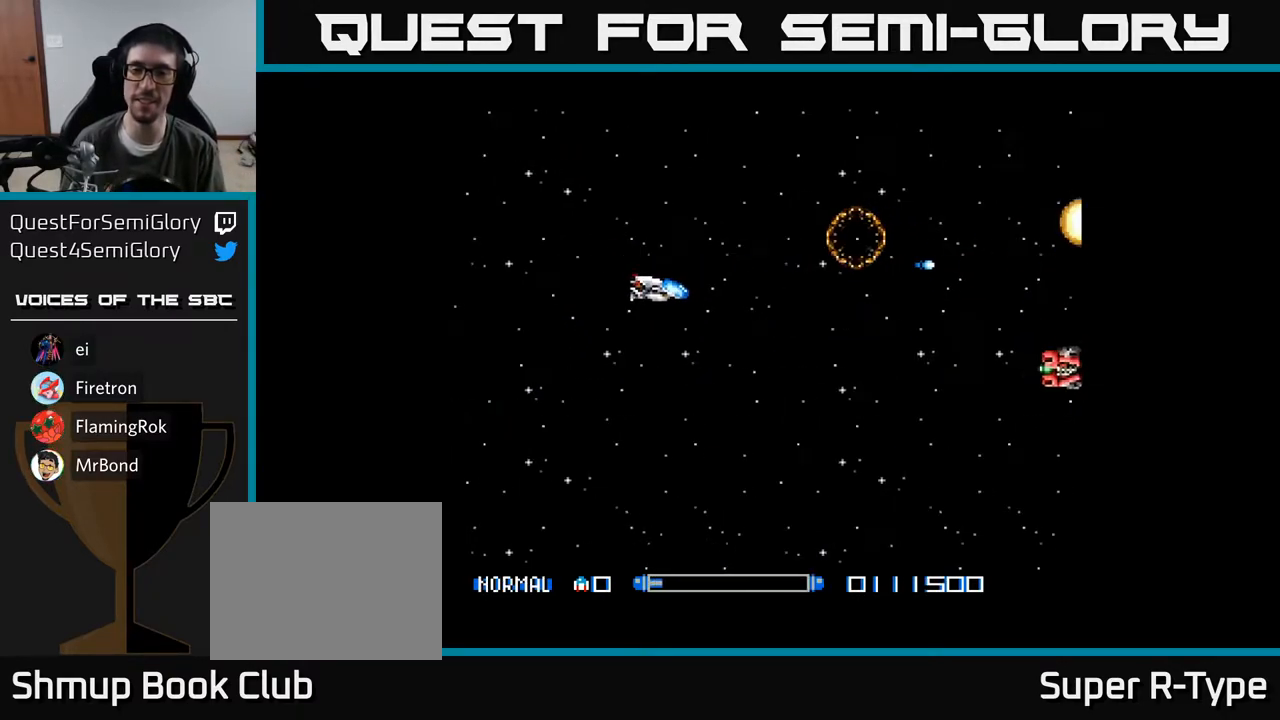
{"buttons": ["A", "DPAD_UP"], "right_stick": "center", "events": [[17, "DPAD_LEFT", "down"], [133, "DPAD_LEFT", "up"], [350, "DPAD_DOWN", "up"], [383, "DPAD_UP", "down"]]}